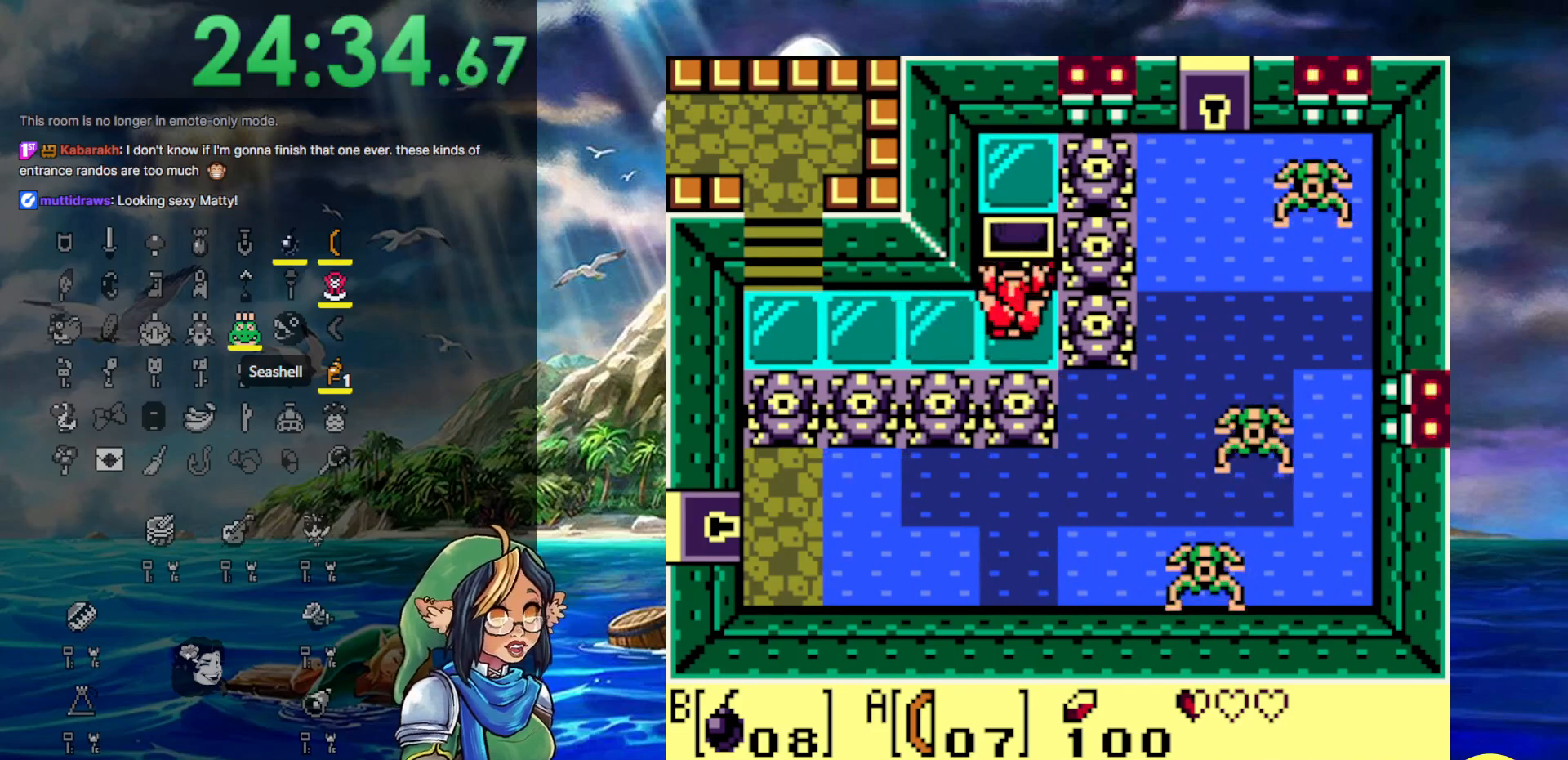
Gameplay with a controller (Nintendo layout); each line is a JSON object with the inputs held at the frame after it. "events" lists button and stick changes between this image and that frame as [ms after this image, input, new state], when the widget could be followed in between. Not read: DPAD_UP L3 R3.
{"buttons": ["A"], "events": [[33, "A", "down"]]}
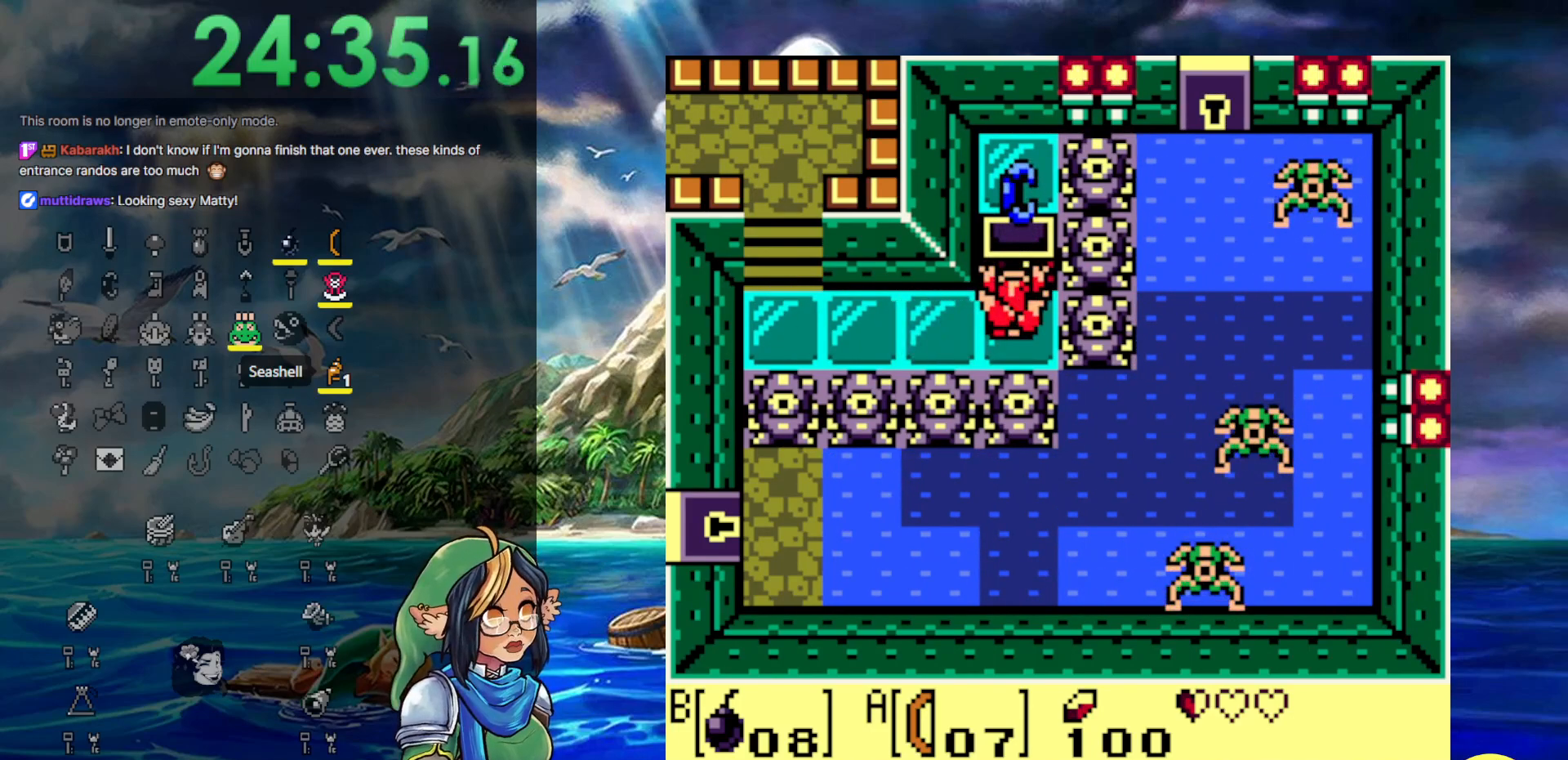
{"buttons": ["DPAD_LEFT"], "events": [[167, "DPAD_LEFT", "down"], [233, "A", "up"]]}
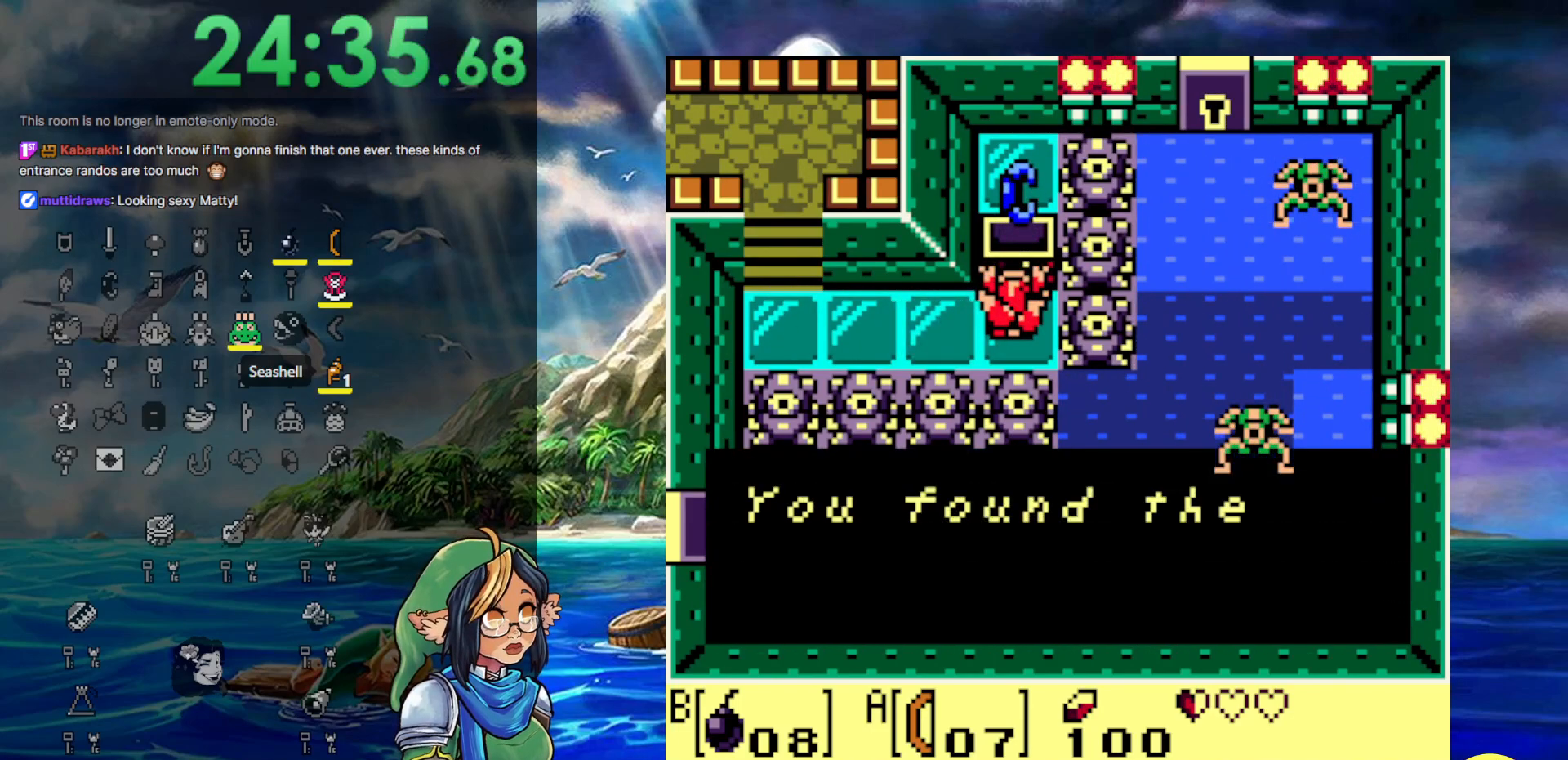
{"buttons": ["A", "DPAD_LEFT"], "events": [[400, "A", "down"]]}
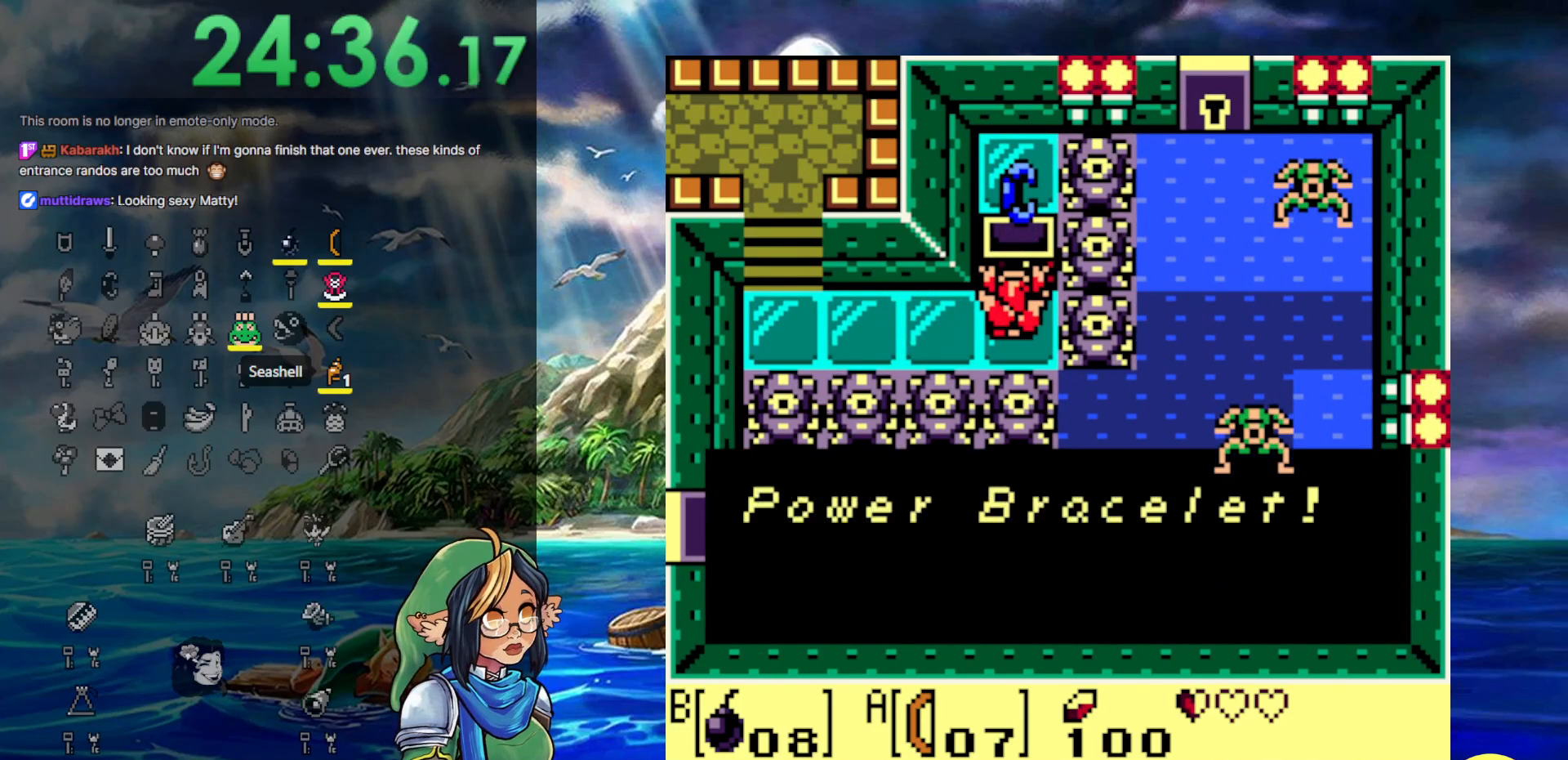
{"buttons": ["A", "DPAD_LEFT"], "events": [[167, "A", "up"], [350, "A", "down"]]}
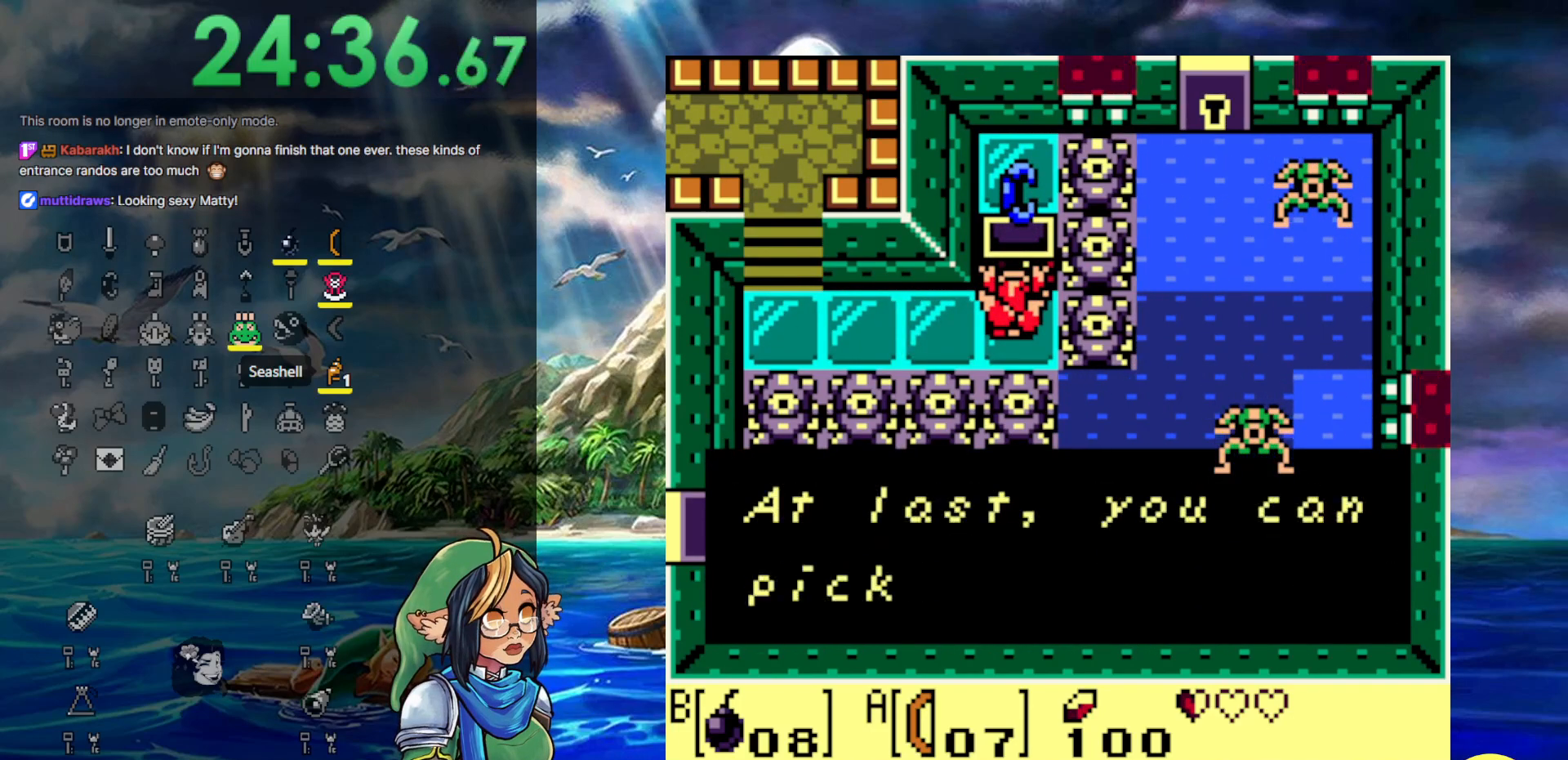
{"buttons": ["DPAD_LEFT"], "events": [[50, "A", "up"], [317, "A", "down"], [467, "A", "up"]]}
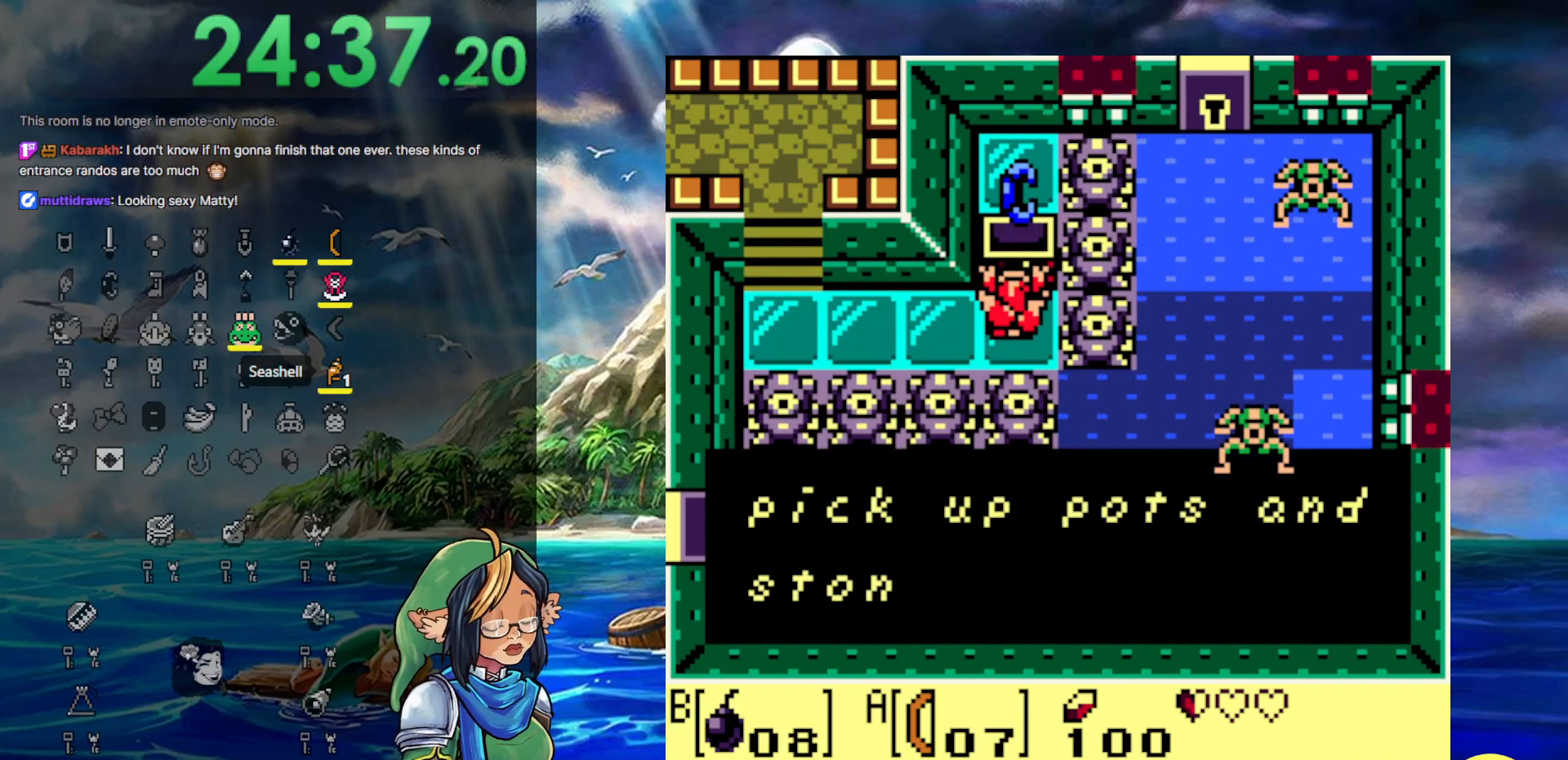
{"buttons": ["DPAD_LEFT"], "events": [[250, "A", "down"], [400, "A", "up"]]}
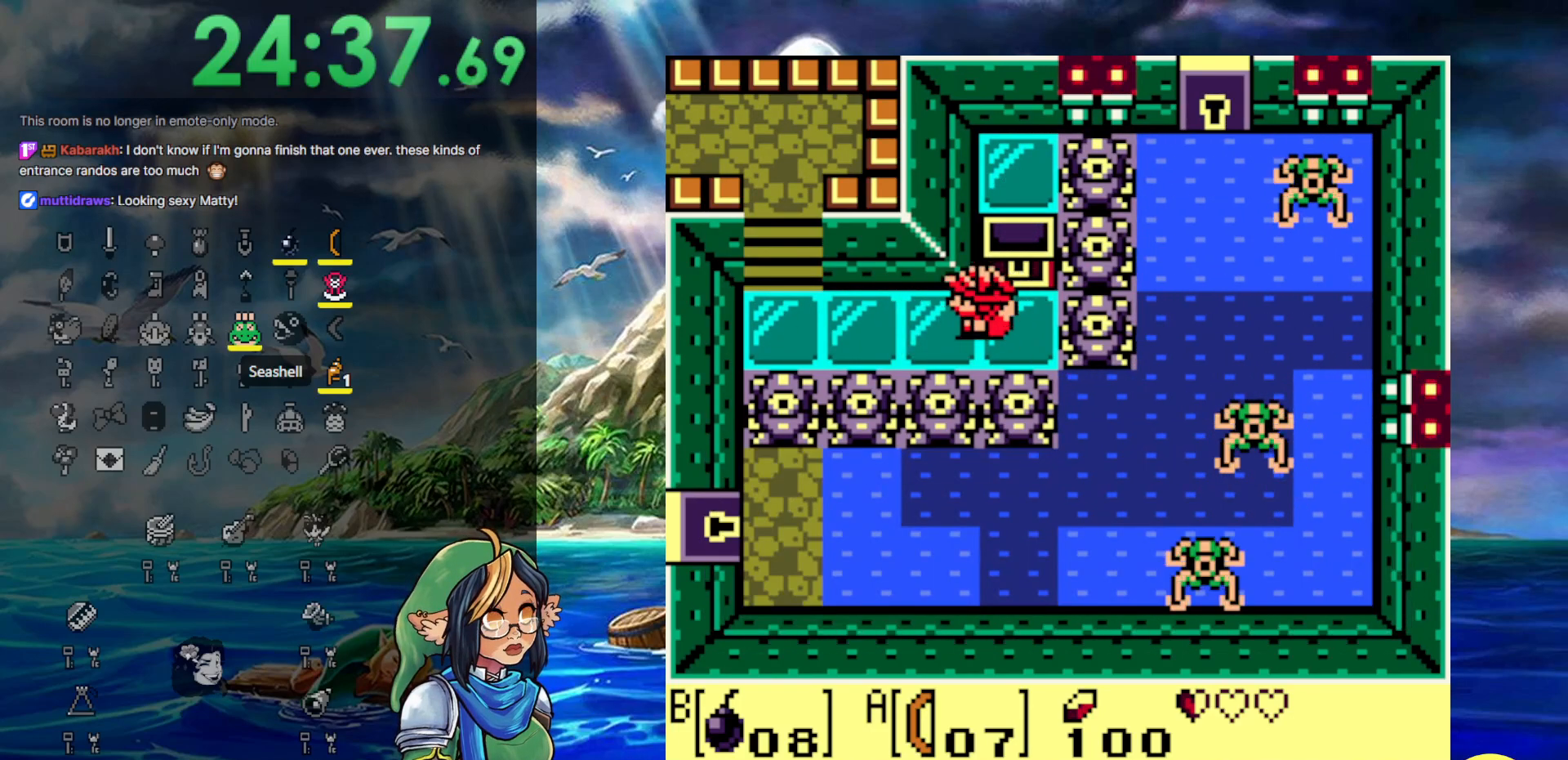
{"buttons": ["DPAD_LEFT"], "events": []}
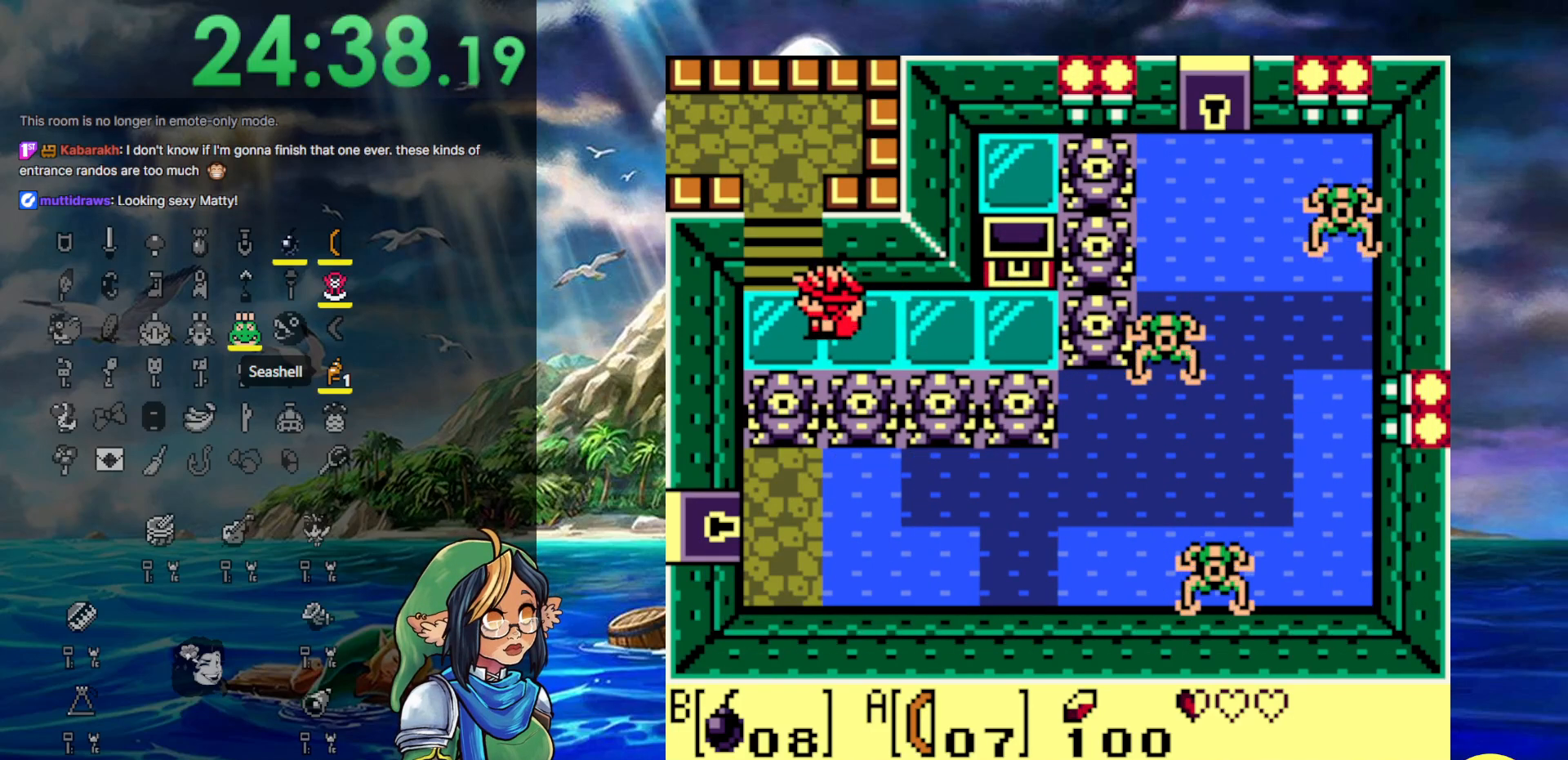
{"buttons": [], "events": [[117, "DPAD_LEFT", "up"]]}
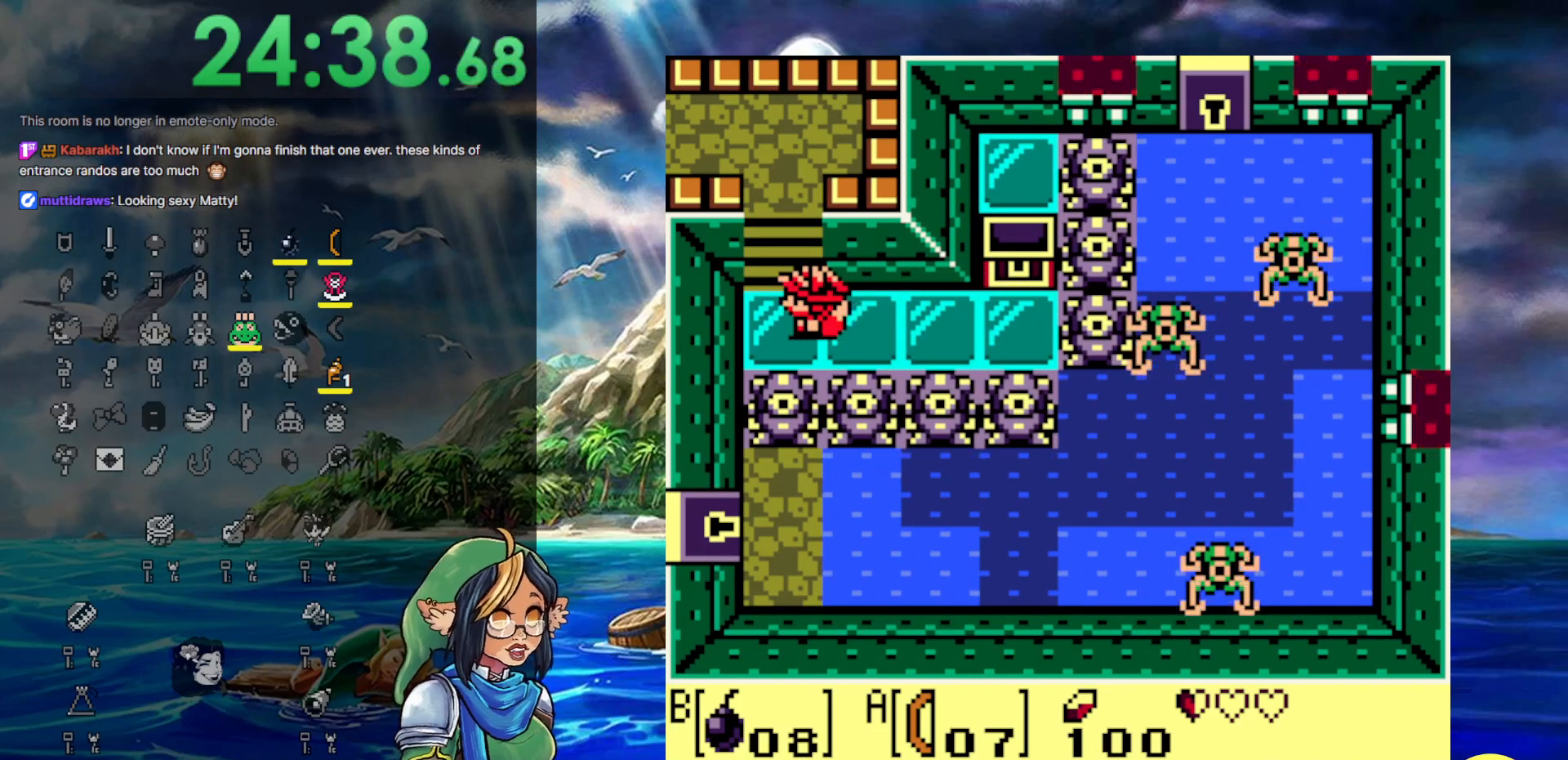
{"buttons": [], "events": []}
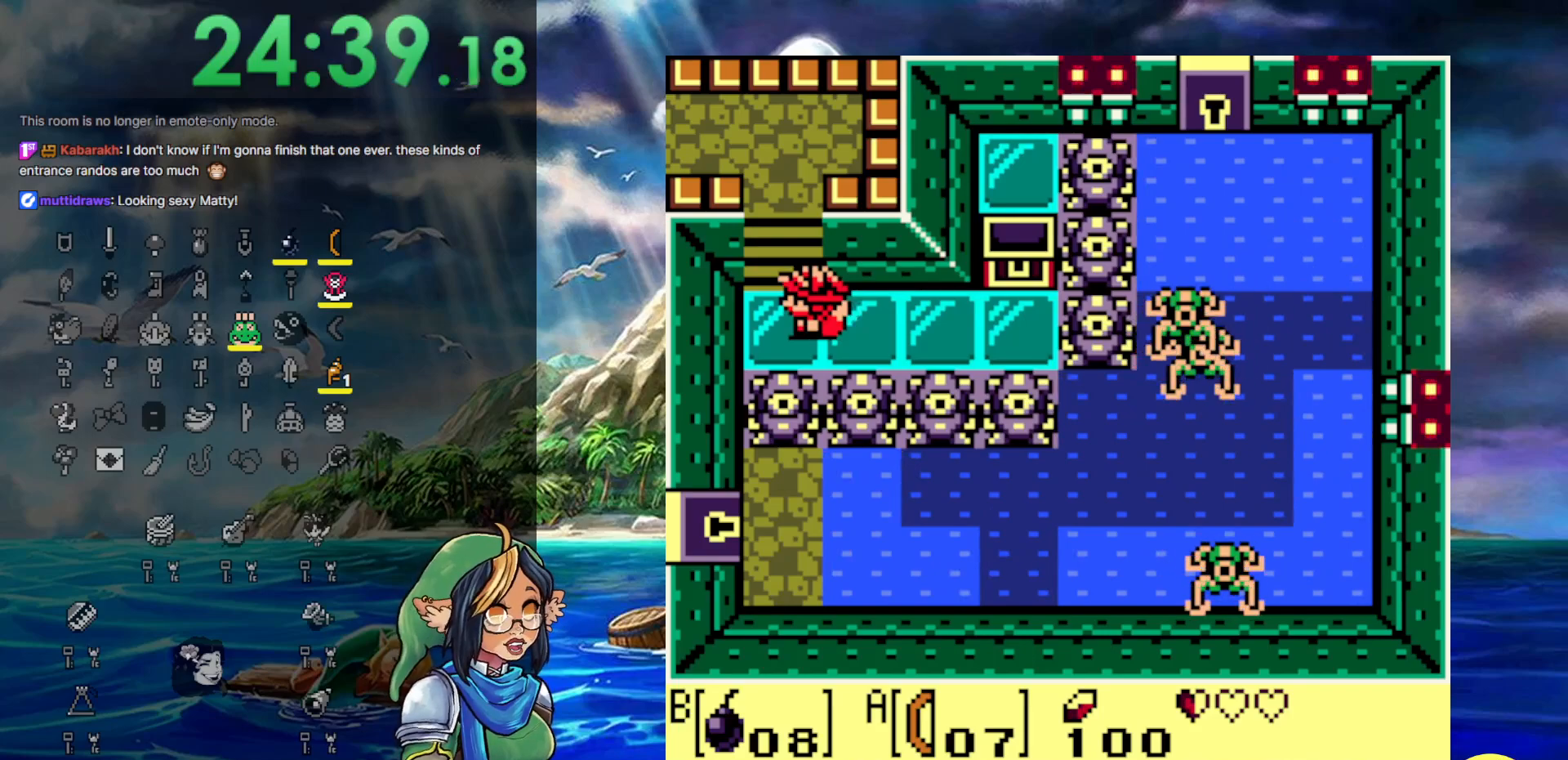
{"buttons": ["DPAD_LEFT"], "events": [[333, "DPAD_LEFT", "down"]]}
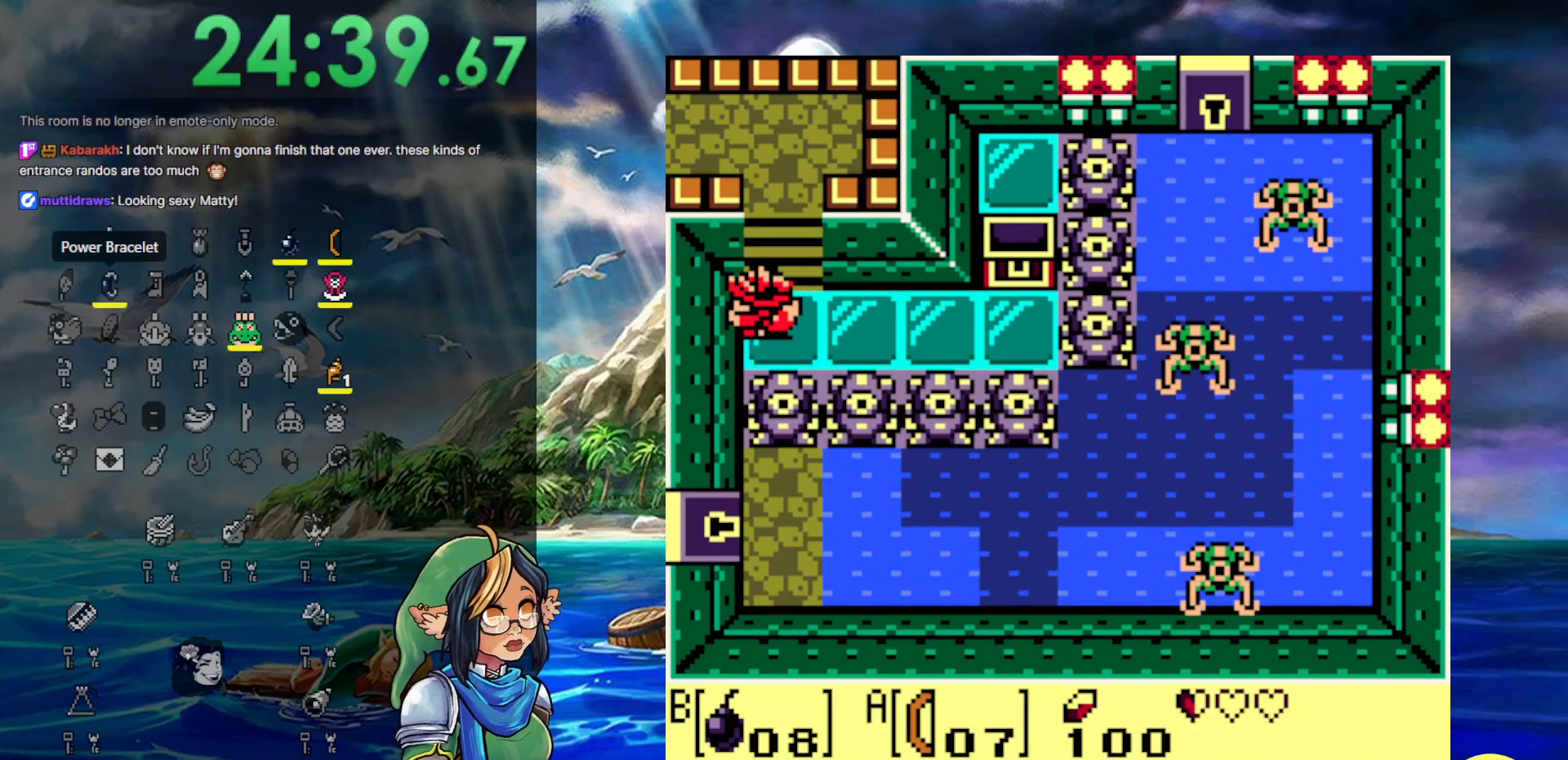
{"buttons": [], "events": [[267, "DPAD_LEFT", "up"]]}
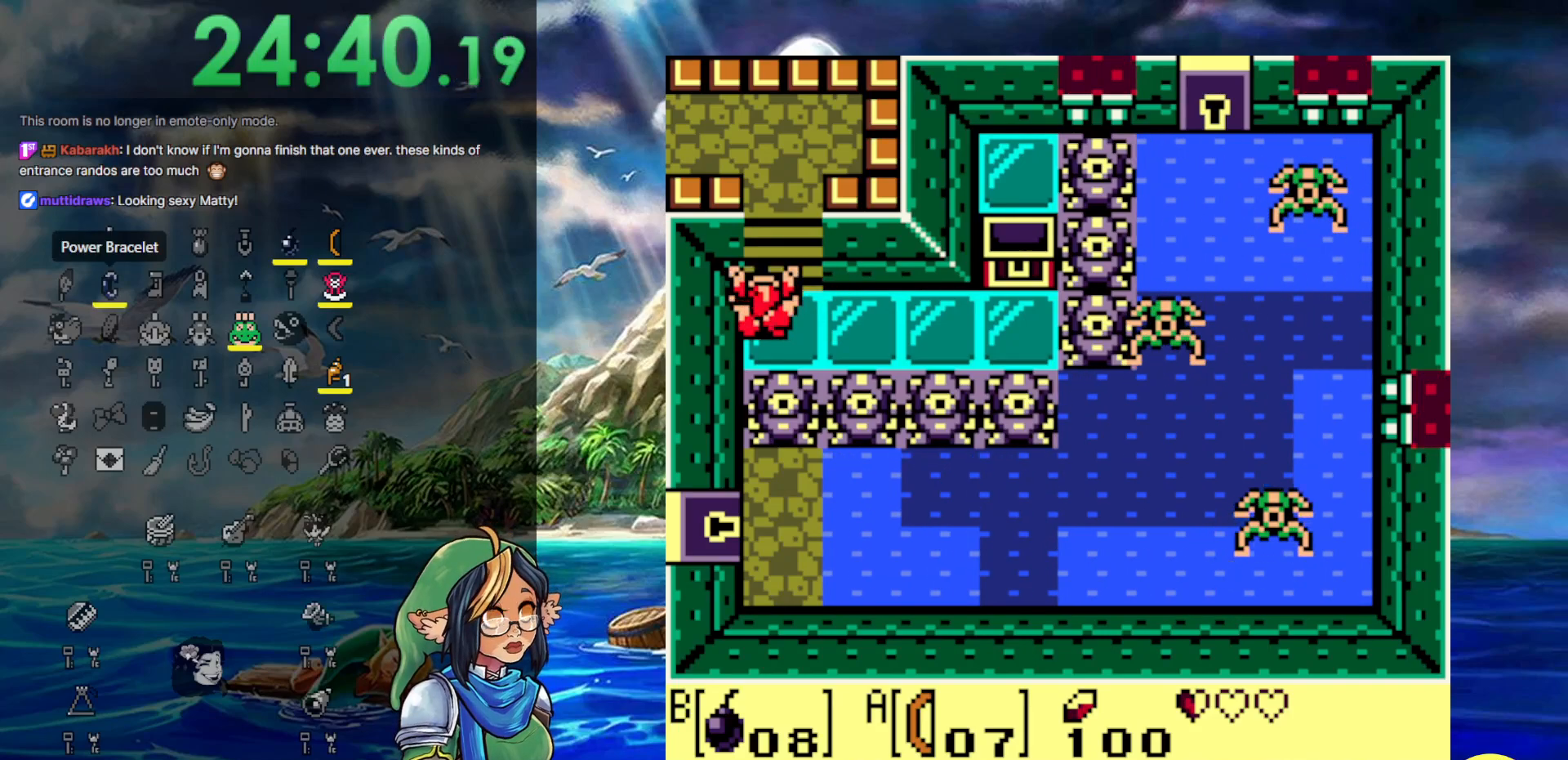
{"buttons": [], "events": [[83, "DPAD_RIGHT", "down"], [183, "DPAD_RIGHT", "up"]]}
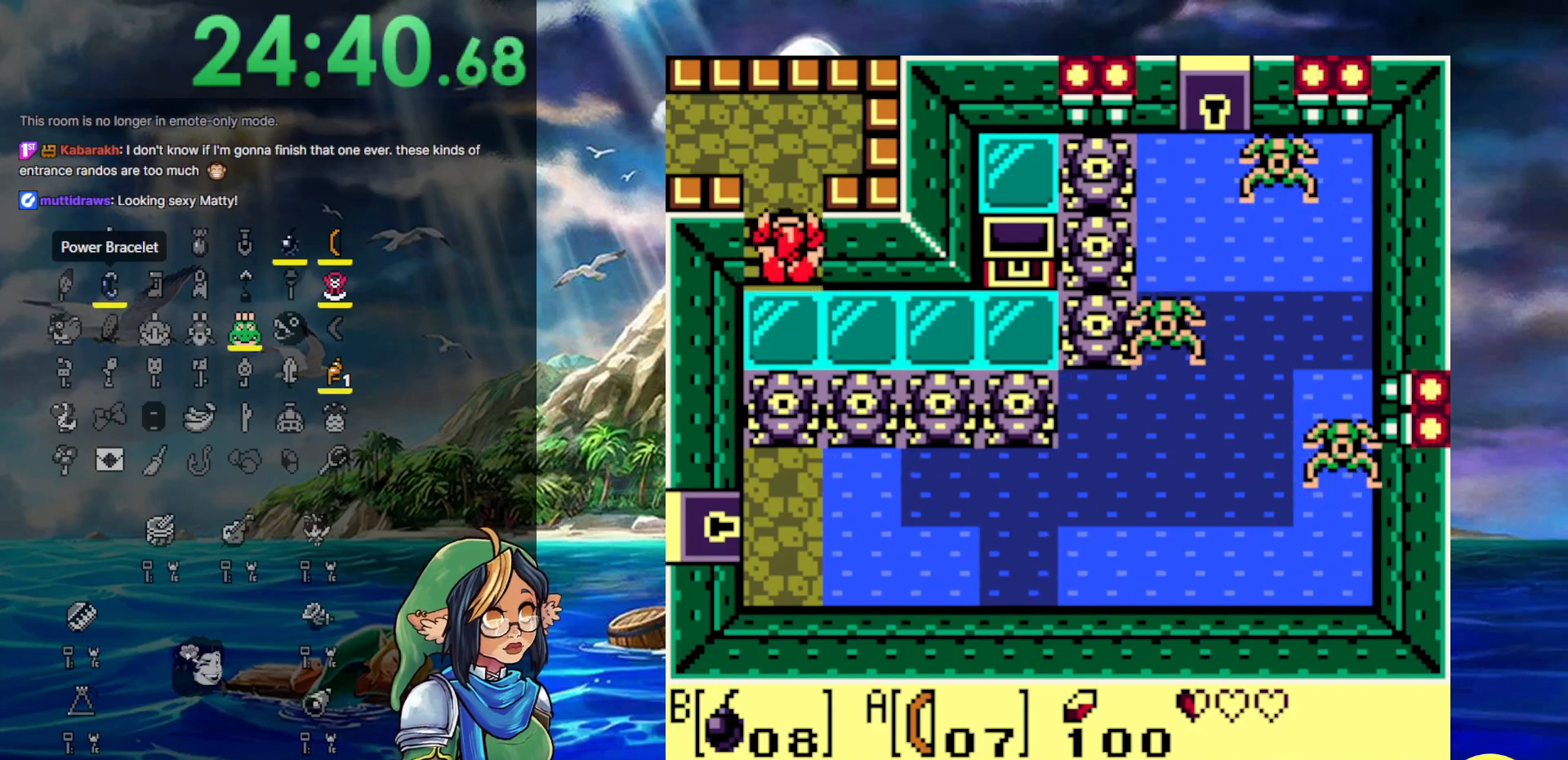
{"buttons": ["DPAD_LEFT"], "events": [[417, "DPAD_LEFT", "down"]]}
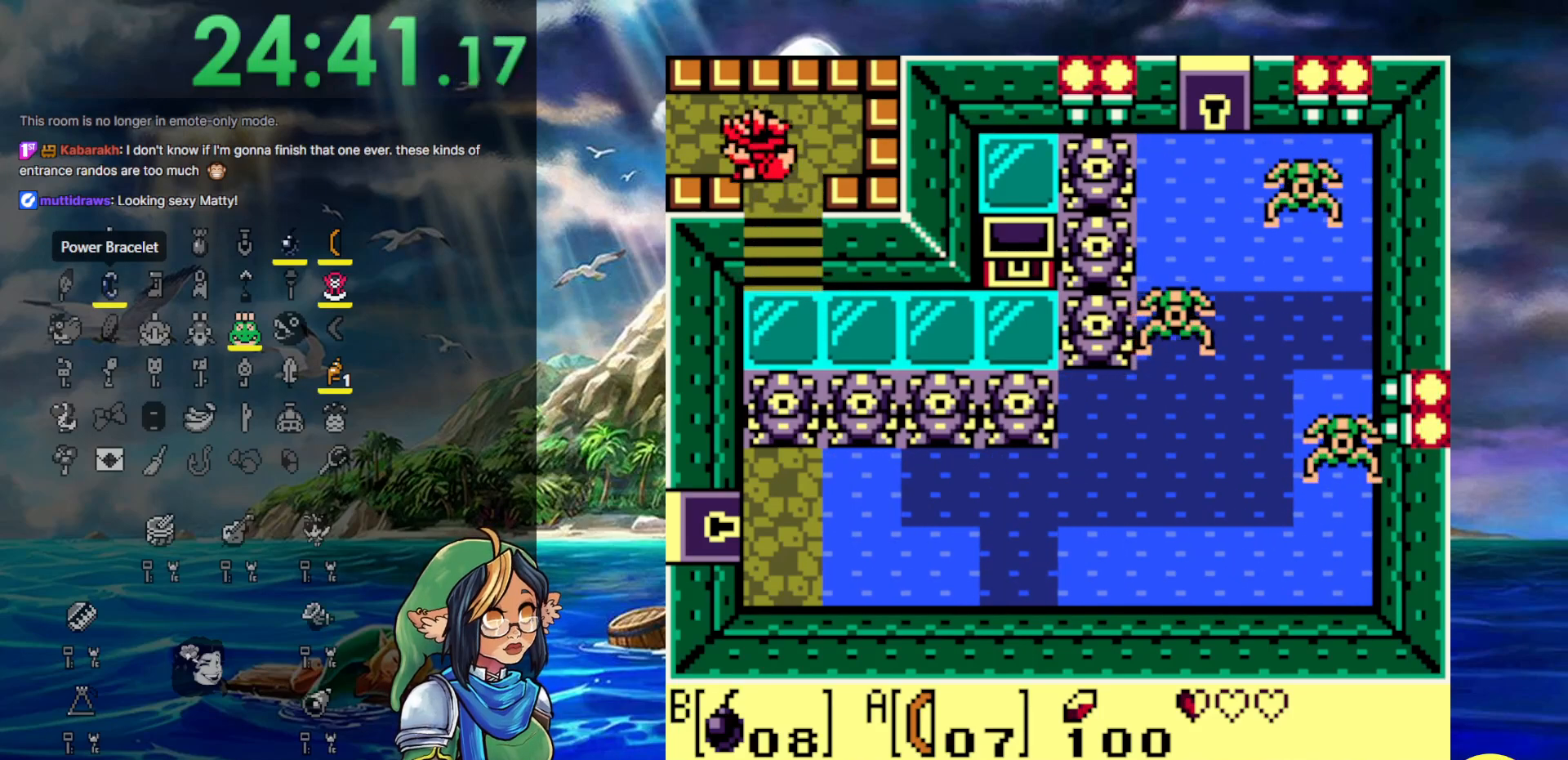
{"buttons": [], "events": [[117, "START", "down"], [250, "DPAD_LEFT", "up"], [283, "START", "up"]]}
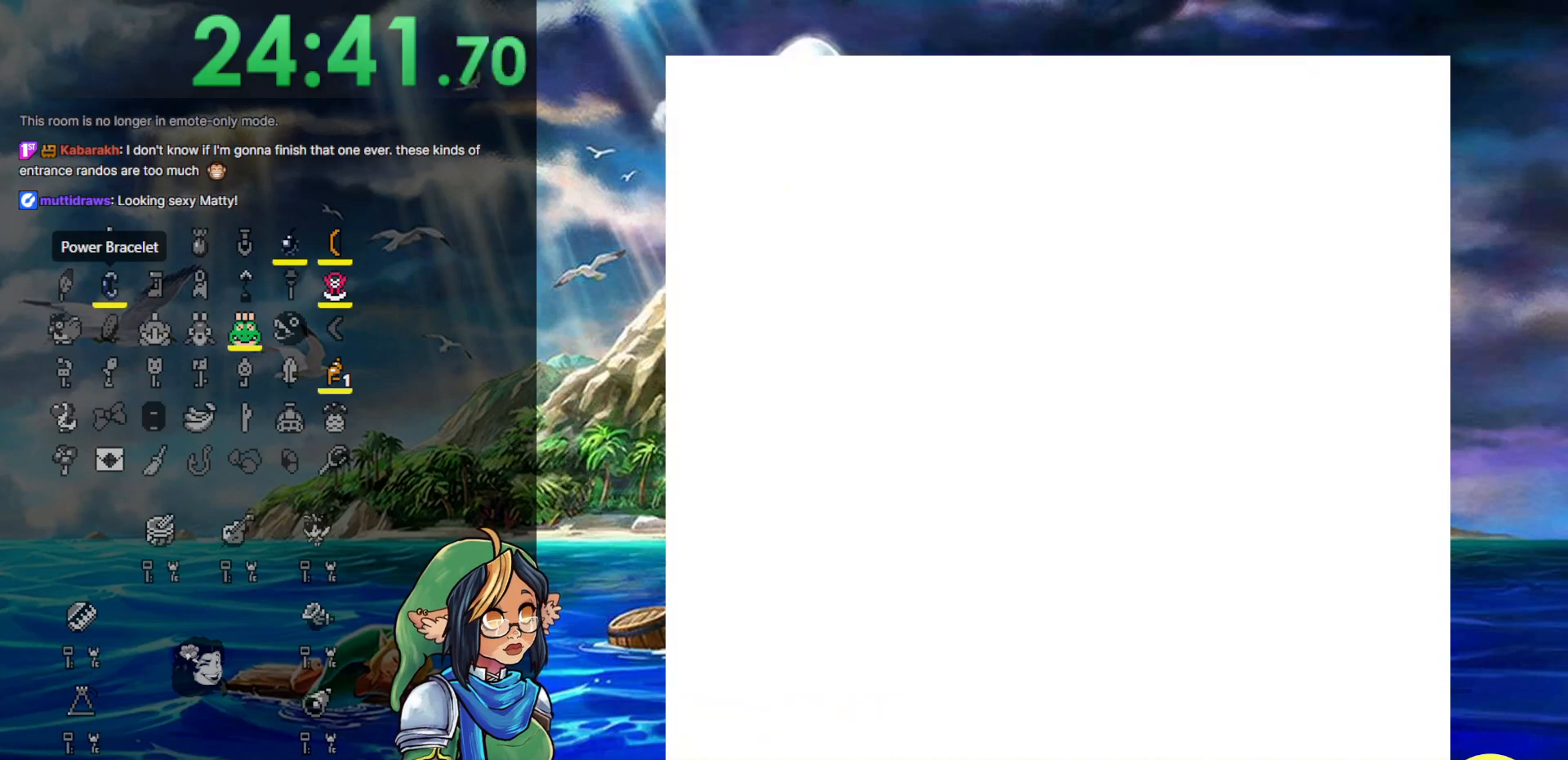
{"buttons": ["A"], "events": [[467, "A", "down"]]}
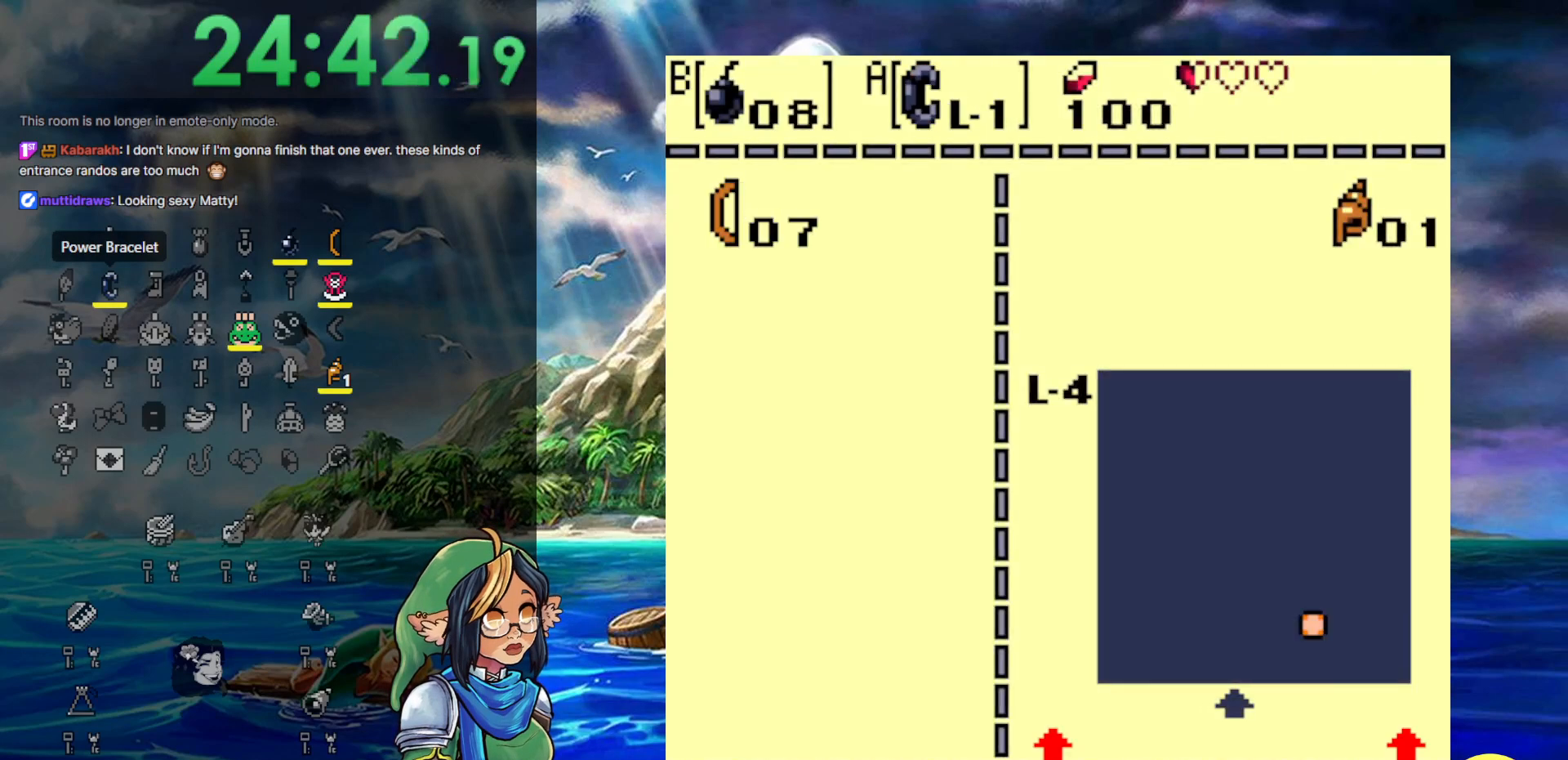
{"buttons": [], "events": [[117, "A", "up"], [300, "START", "down"], [467, "START", "up"]]}
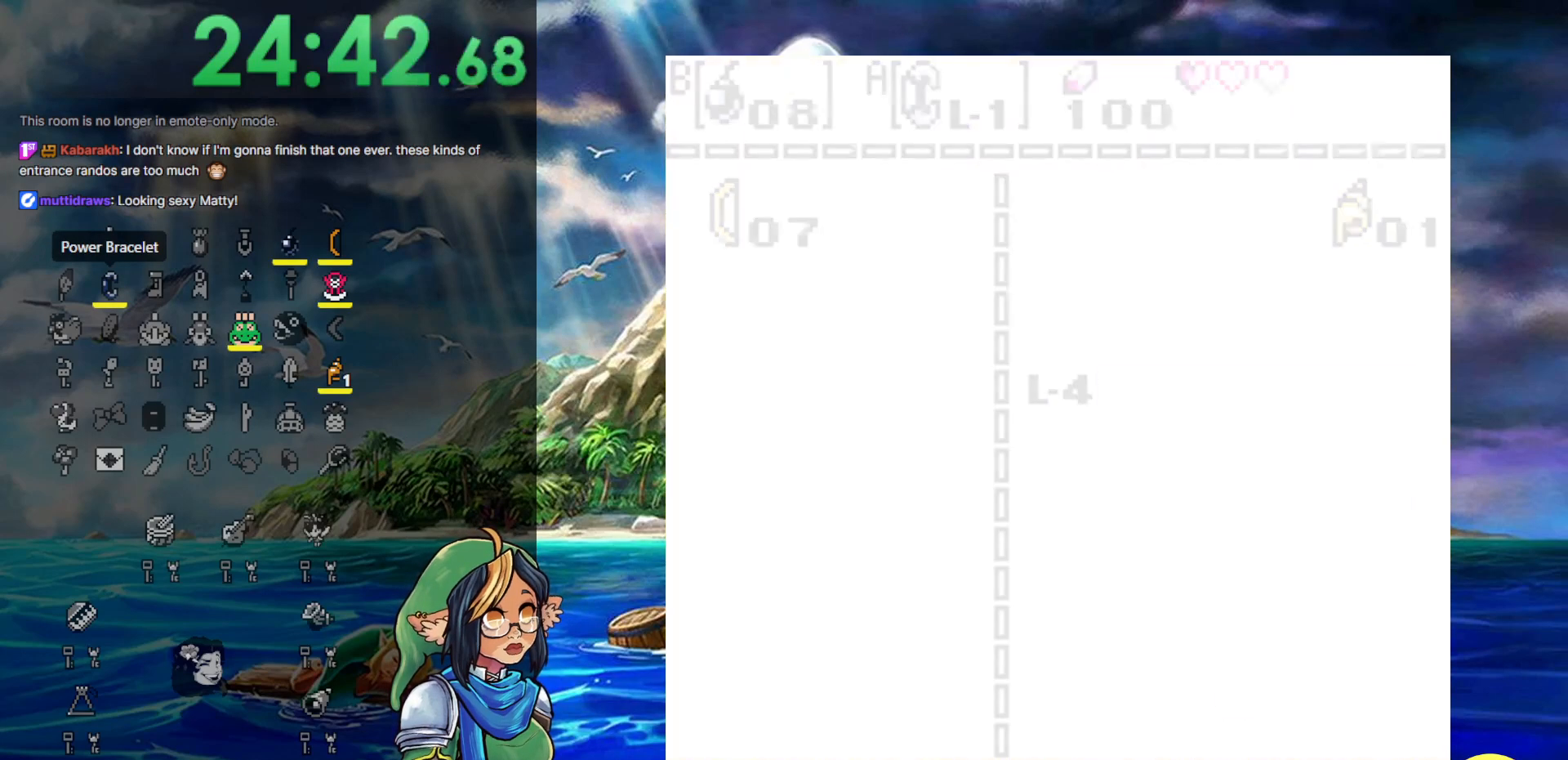
{"buttons": ["DPAD_LEFT"], "events": [[17, "DPAD_LEFT", "down"]]}
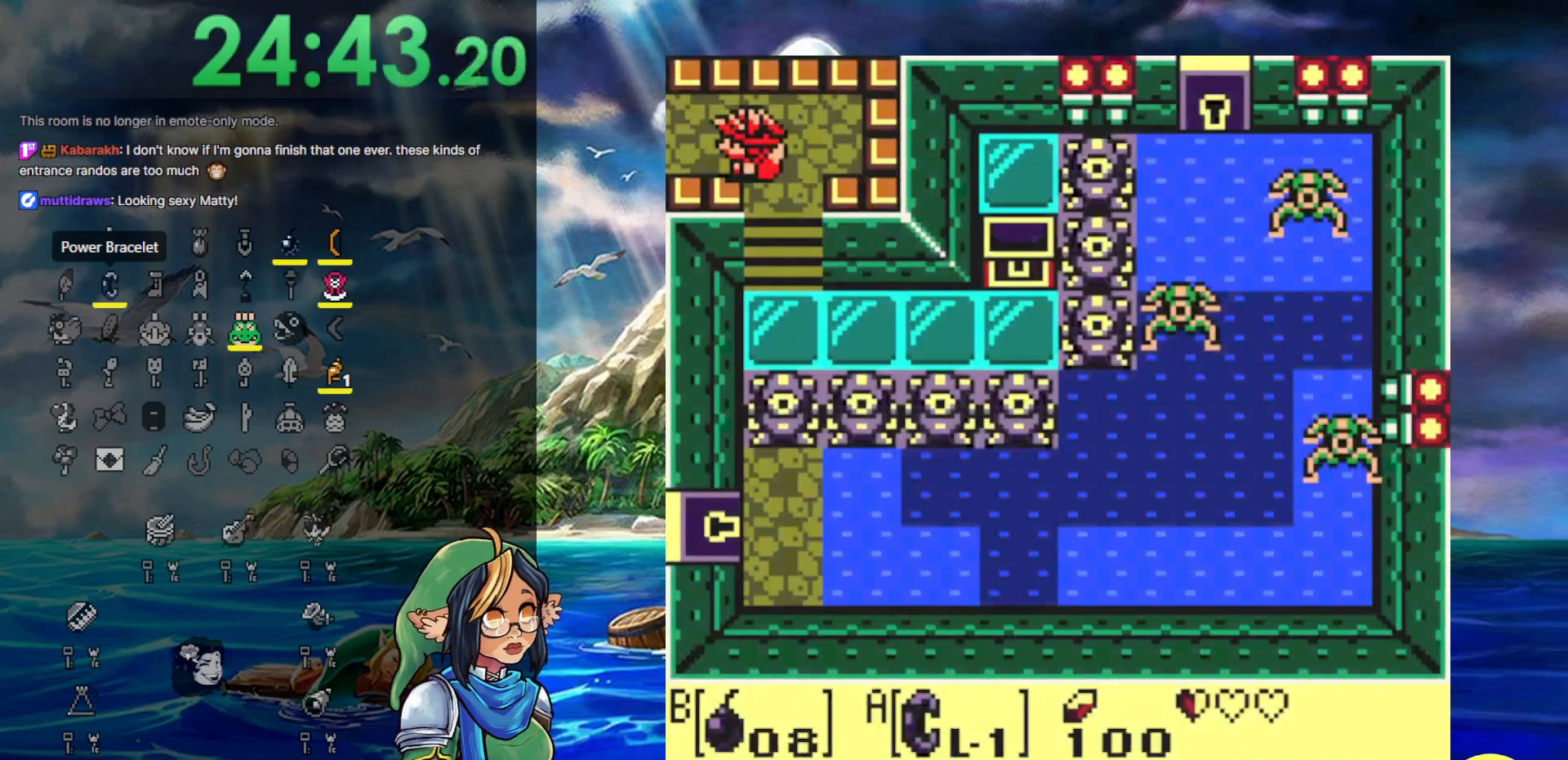
{"buttons": ["DPAD_LEFT"], "events": []}
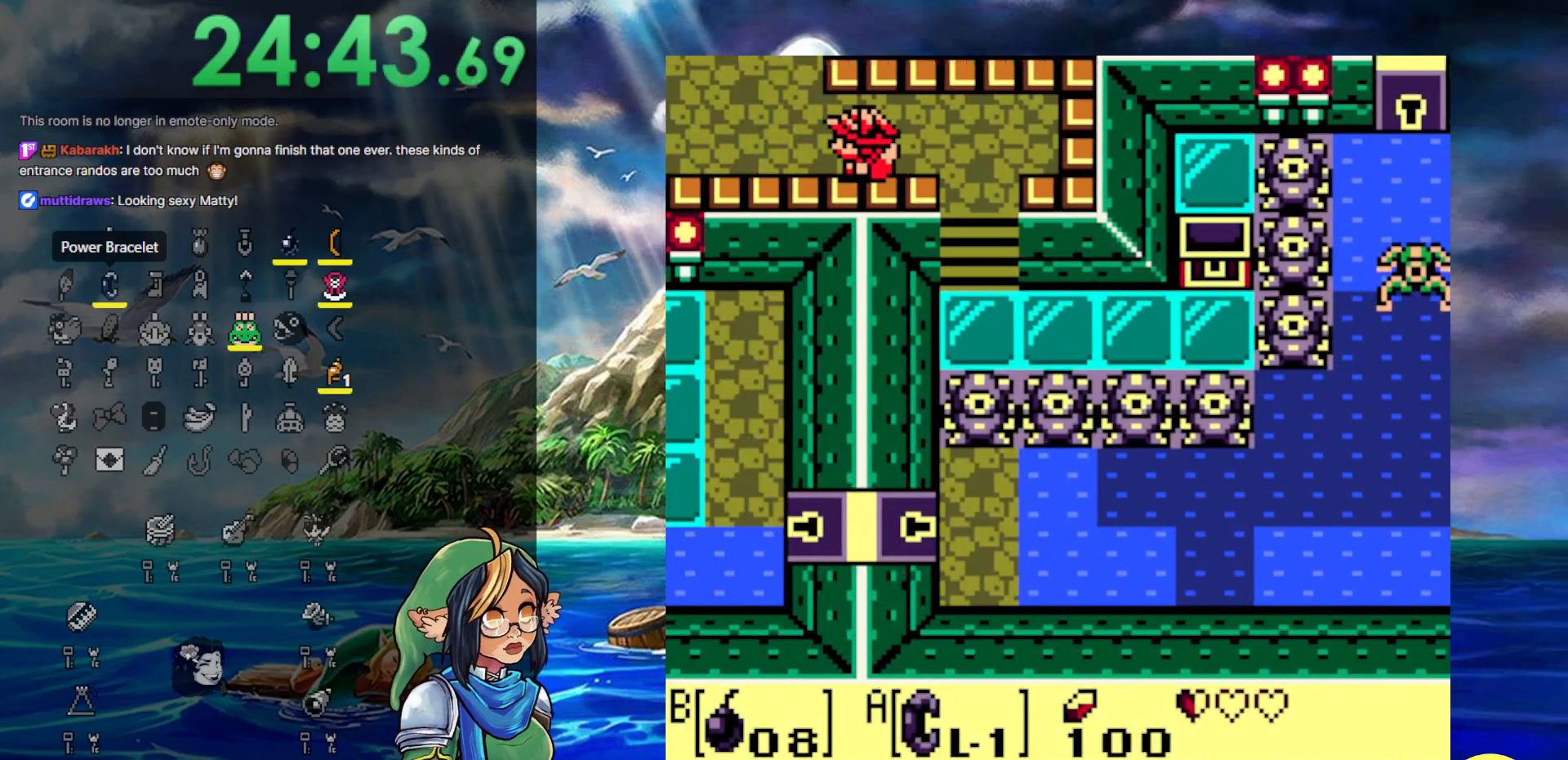
{"buttons": ["DPAD_LEFT"], "events": []}
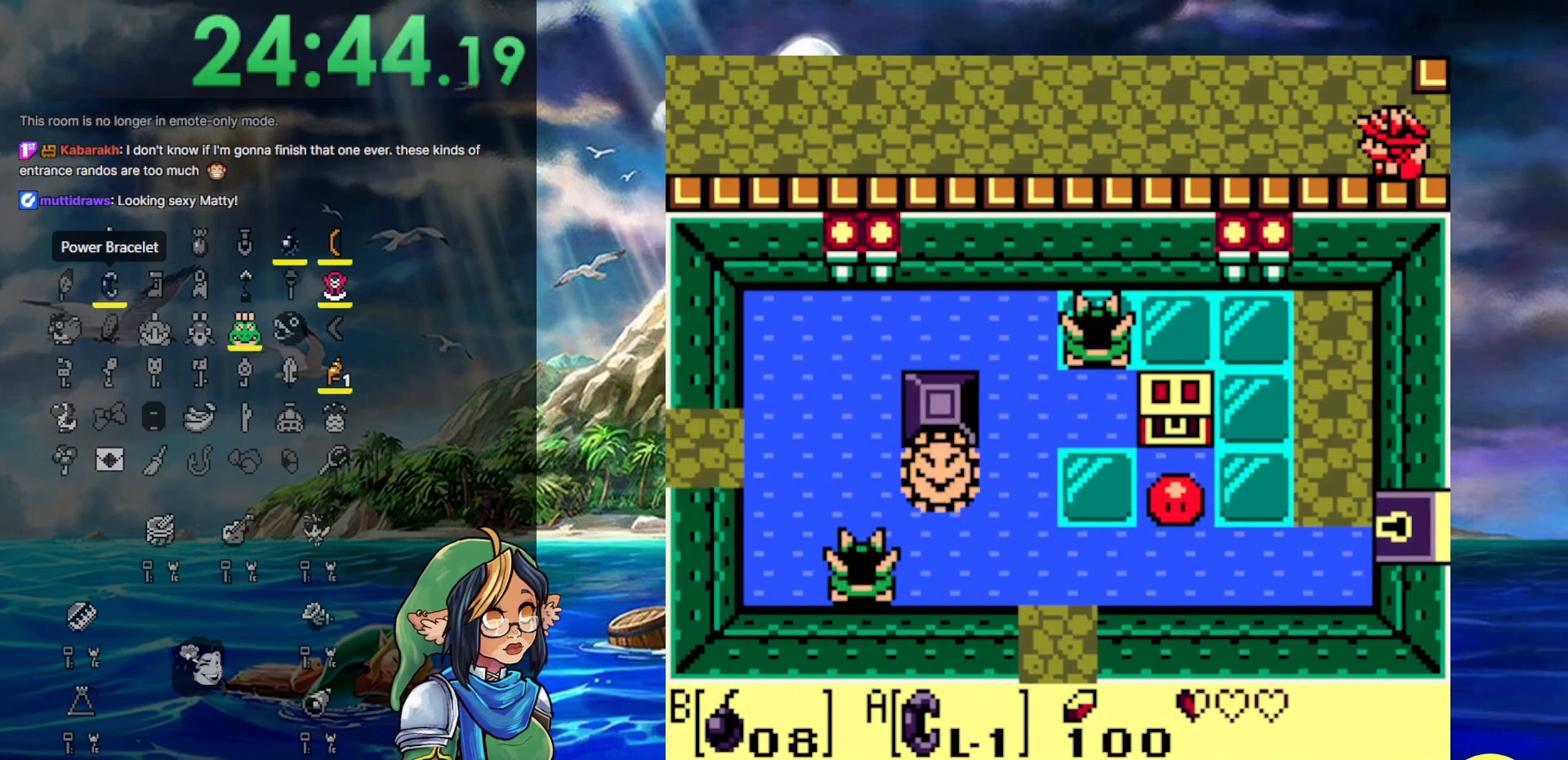
{"buttons": [], "events": [[233, "DPAD_LEFT", "up"]]}
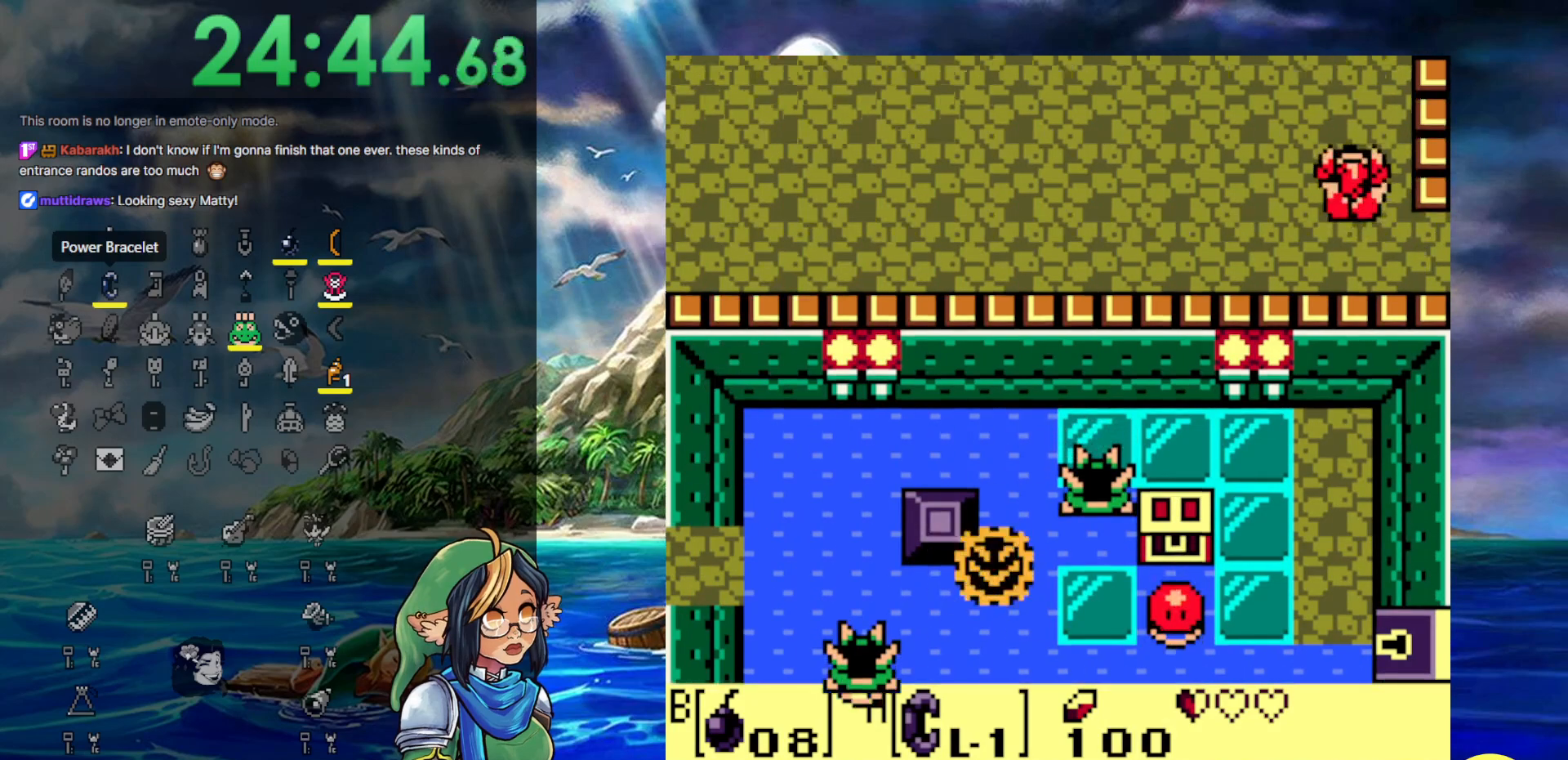
{"buttons": ["DPAD_RIGHT"], "events": [[467, "DPAD_RIGHT", "down"]]}
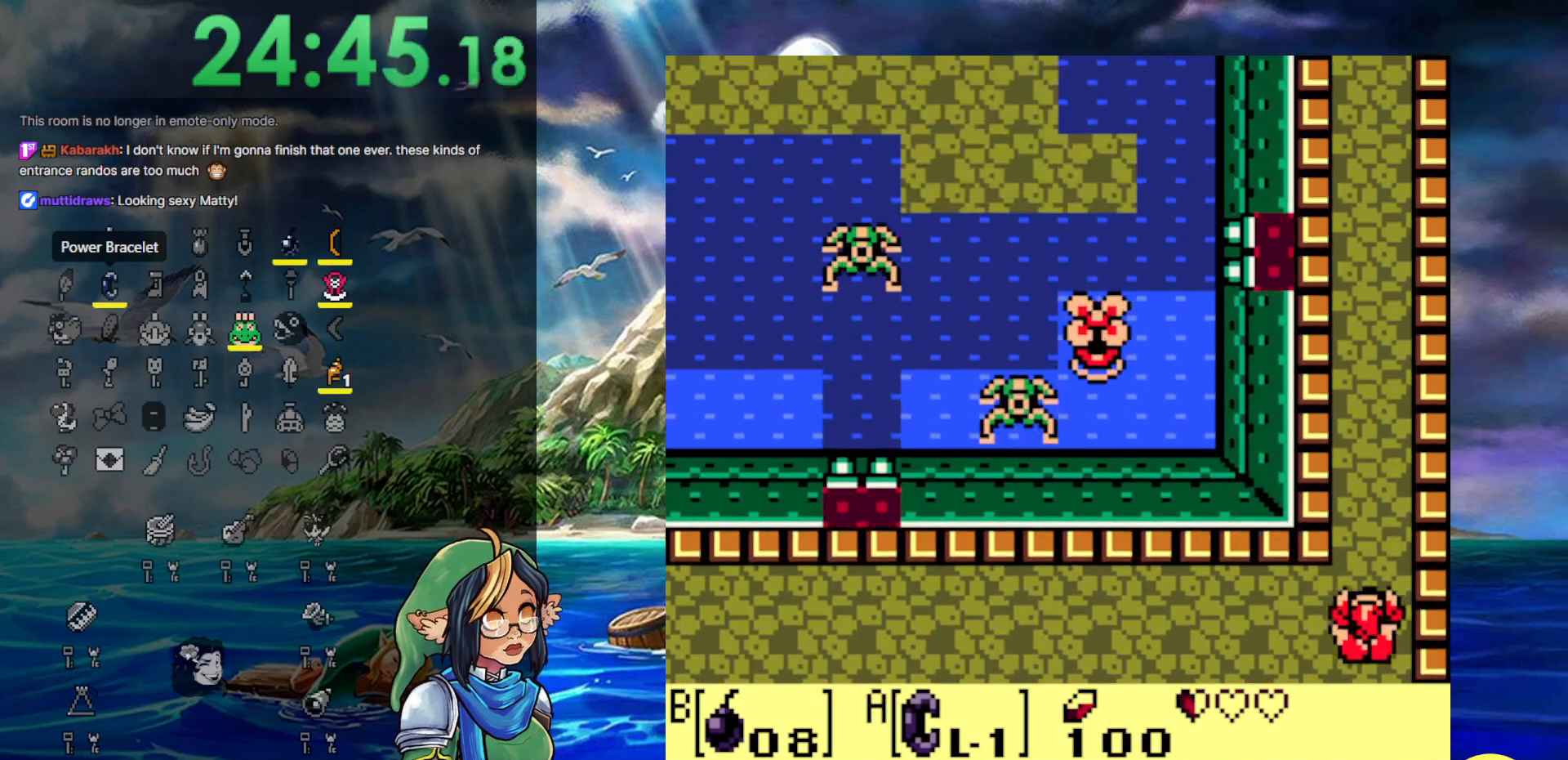
{"buttons": [], "events": [[217, "DPAD_RIGHT", "up"]]}
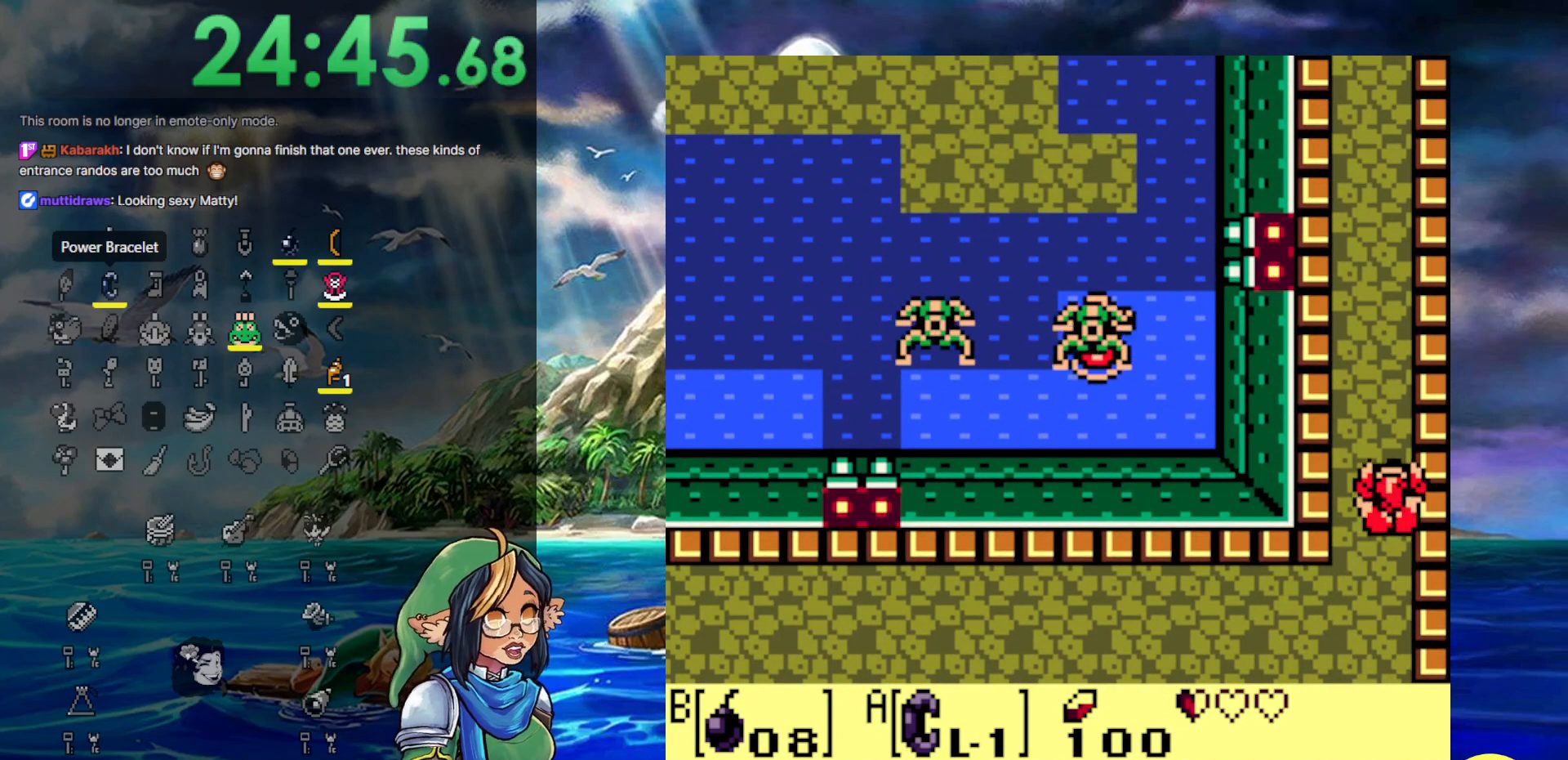
{"buttons": [], "events": []}
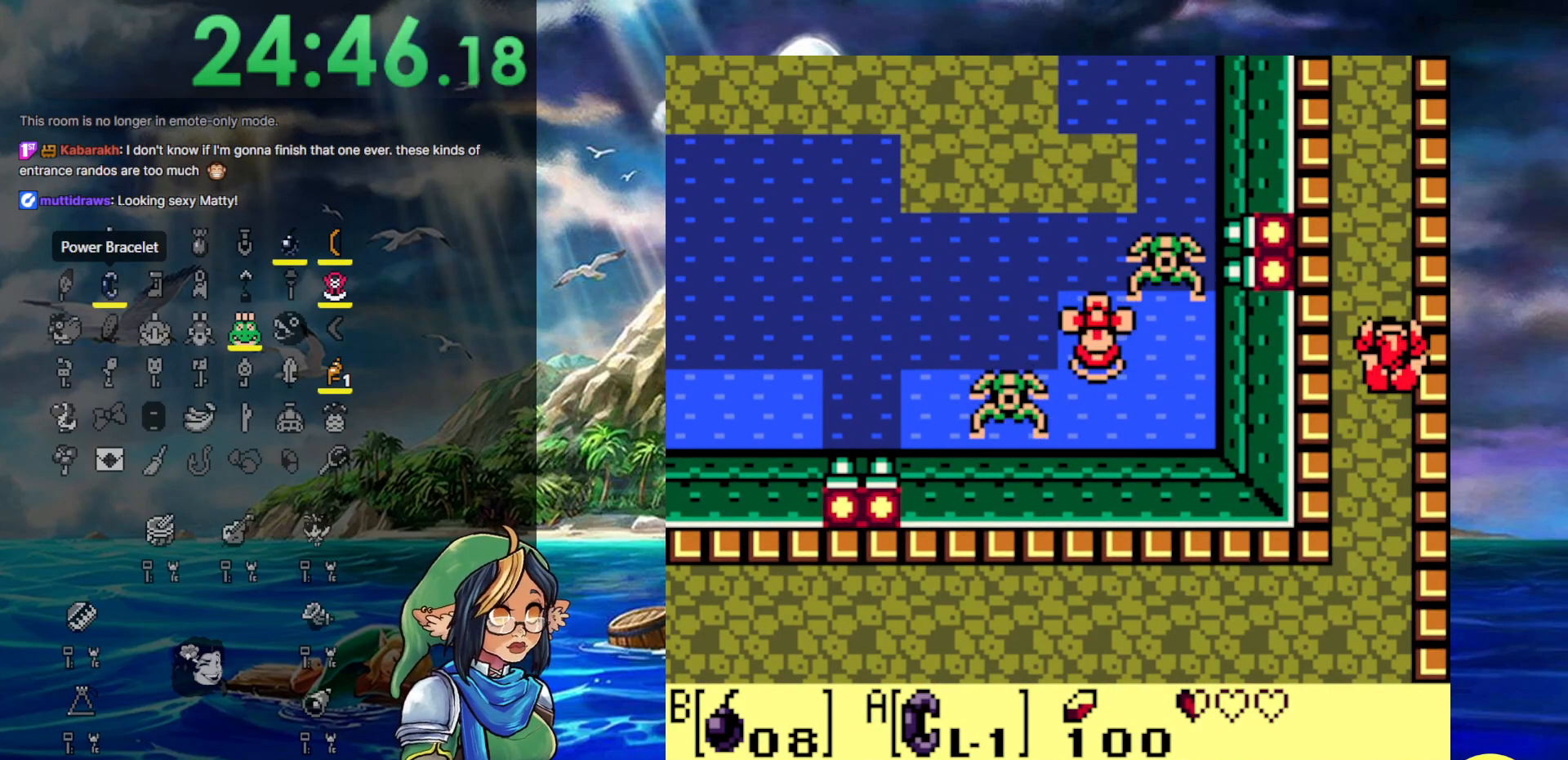
{"buttons": [], "events": []}
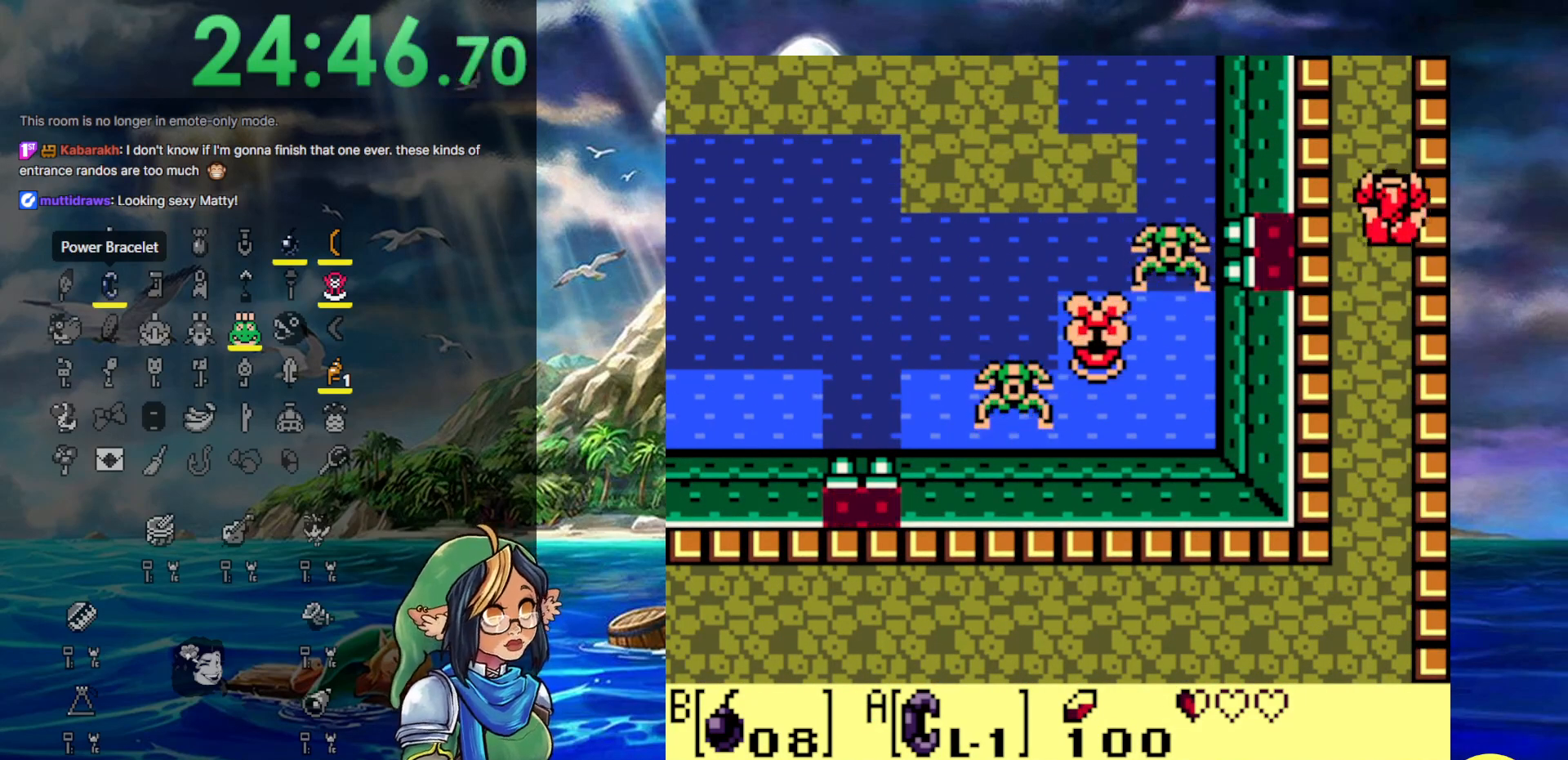
{"buttons": [], "events": []}
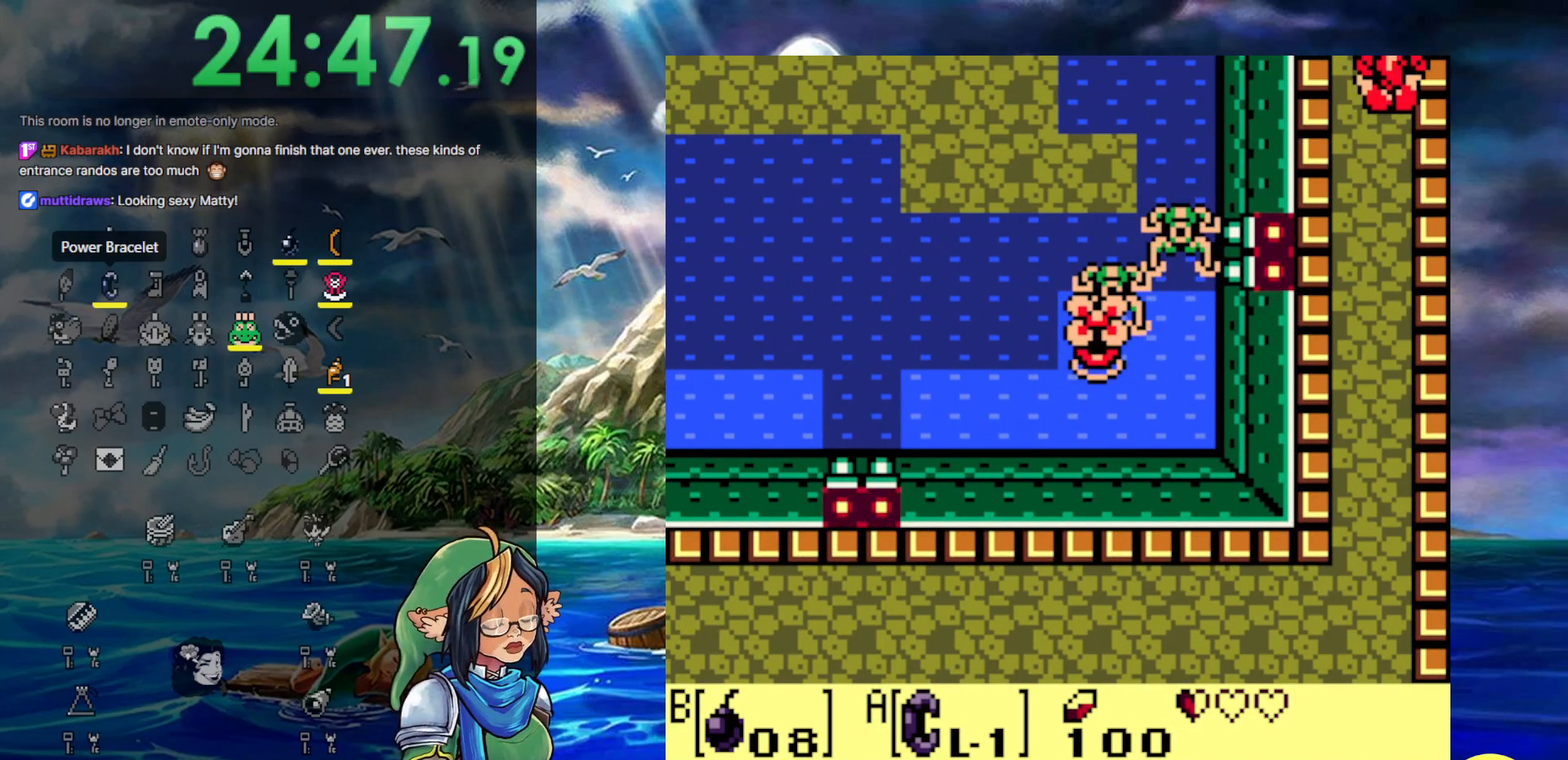
{"buttons": [], "events": [[17, "DPAD_LEFT", "down"], [500, "DPAD_LEFT", "up"]]}